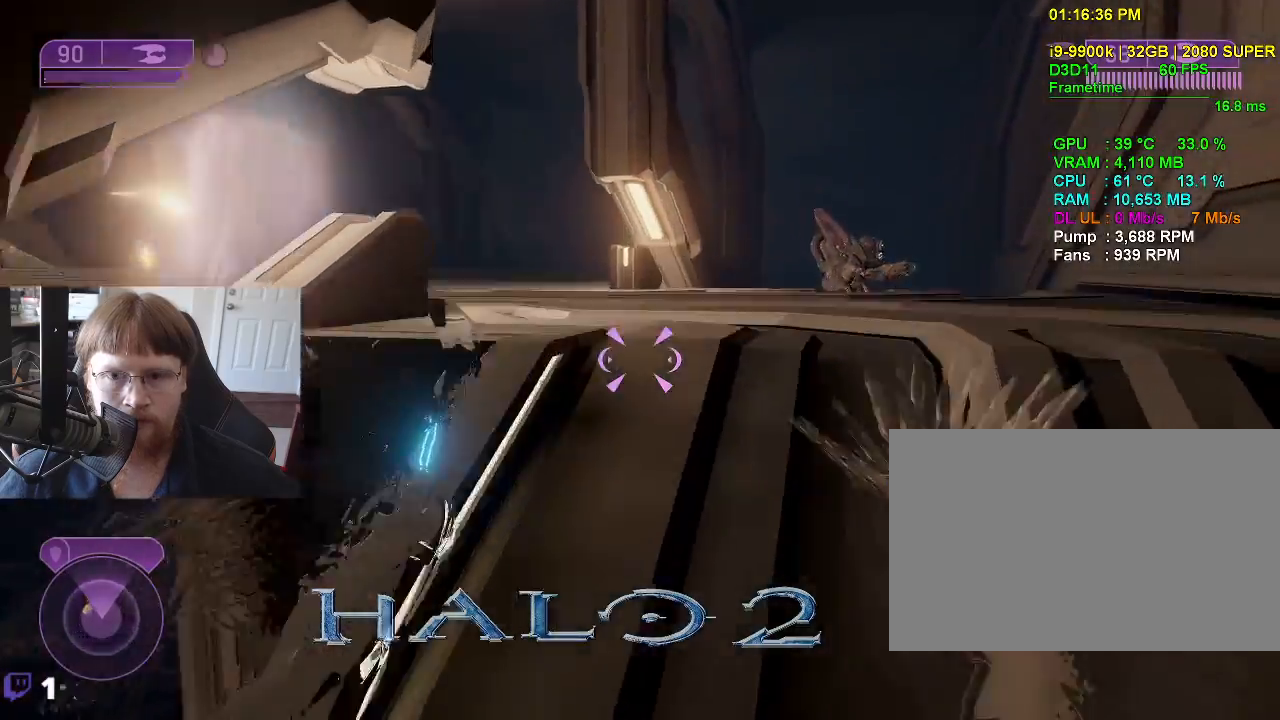
Gameplay with keyboard and mouse; each line is a JSON object with the keys held at the frame after it. "events" lists presses ("down") and releases ("up") of "1", "2", "3", "4", "5", "a", "alt", "c", "caps_lock", "ctrl", "d", "e", "f", "g", "q", "r", "s", "shift", "space", "t", "tab", "v", "w", "x" and "z" between this image and that frame as [ms after this image, input, new state], when the widget could be followed in between. No other keys are recorded. Mouse buttons are not recorded. Not read: mouse_move.
{"keys": ["w"], "events": [[383, "d", "up"]]}
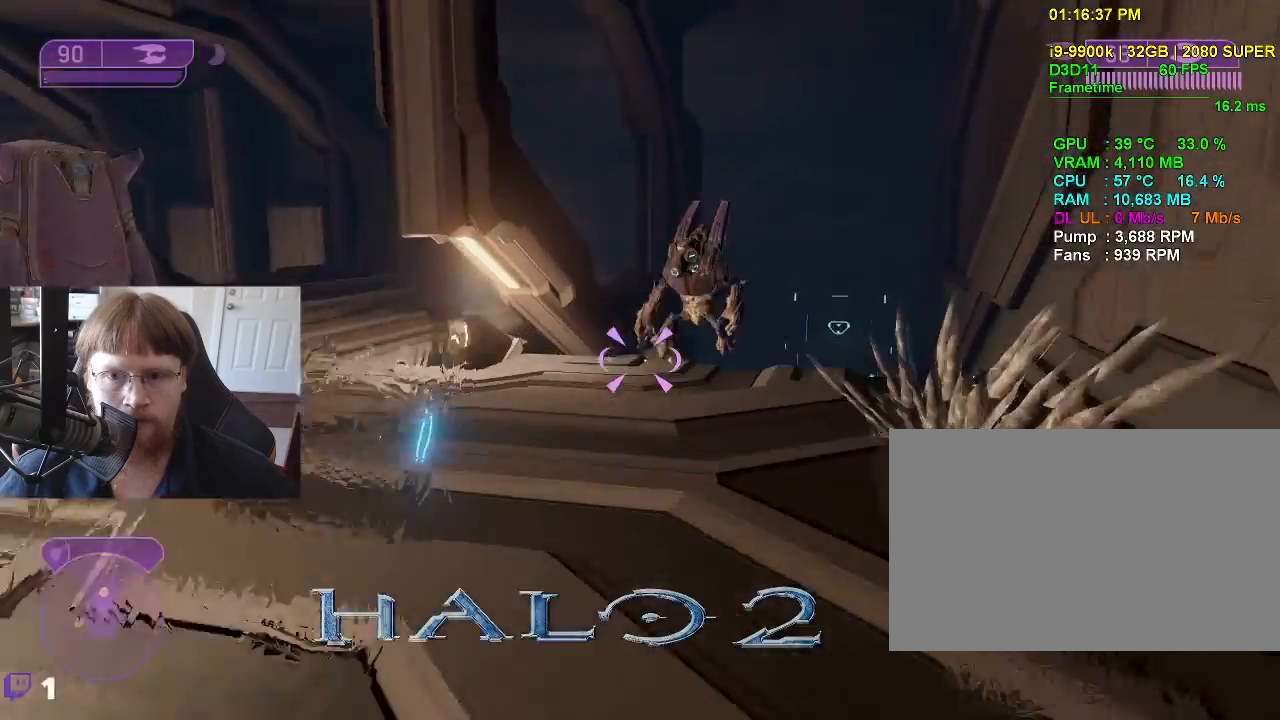
{"keys": [], "events": [[100, "w", "up"]]}
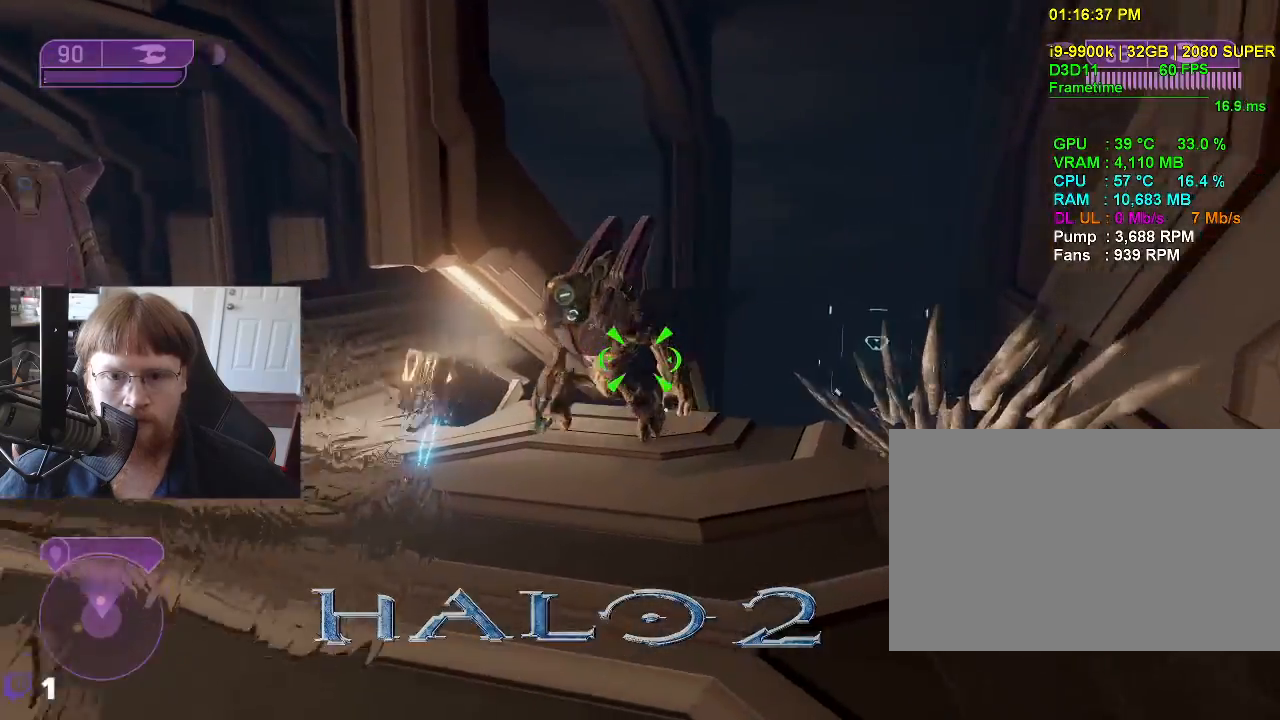
{"keys": ["d"], "events": [[133, "d", "down"]]}
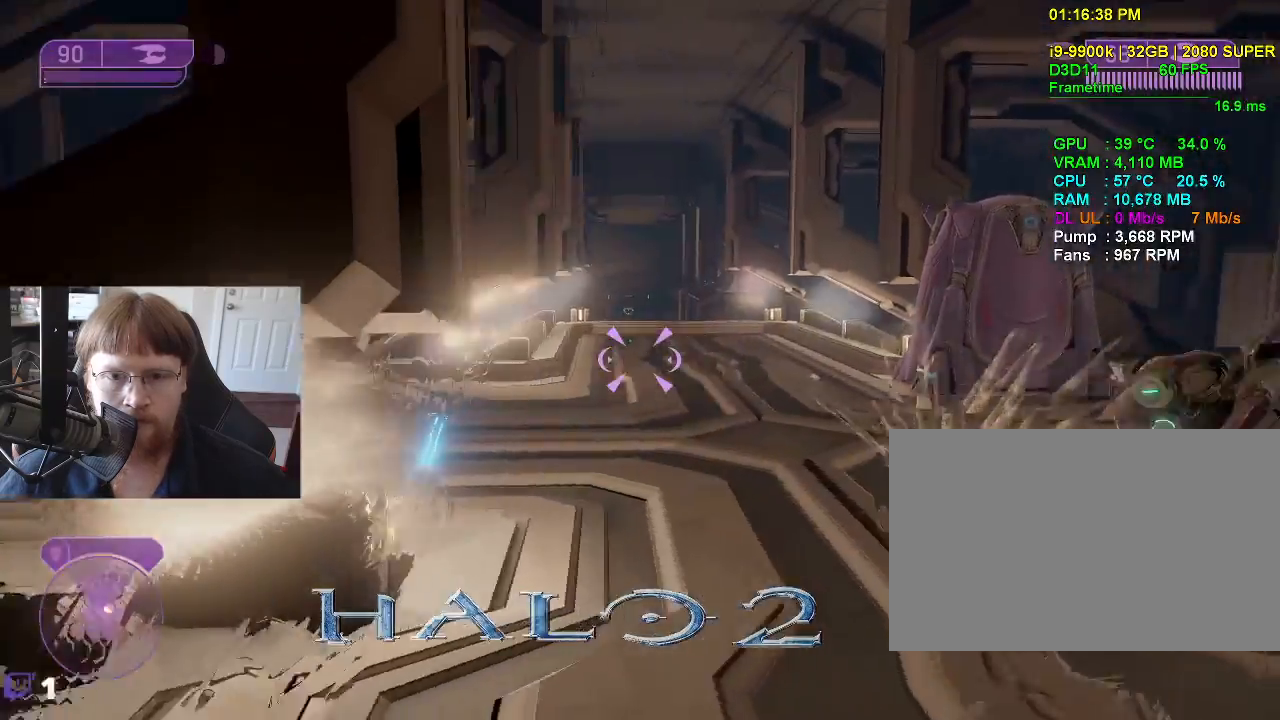
{"keys": ["w"], "events": [[133, "w", "down"], [183, "d", "up"]]}
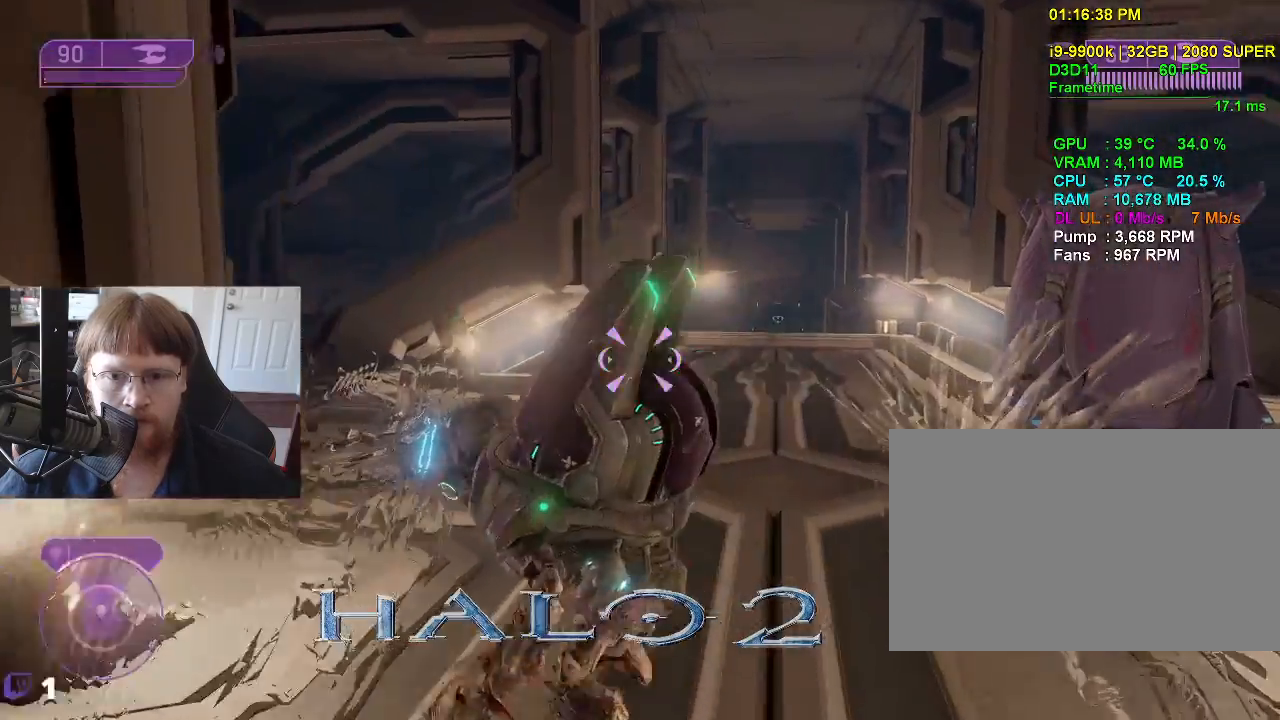
{"keys": ["d", "w"], "events": [[67, "d", "down"]]}
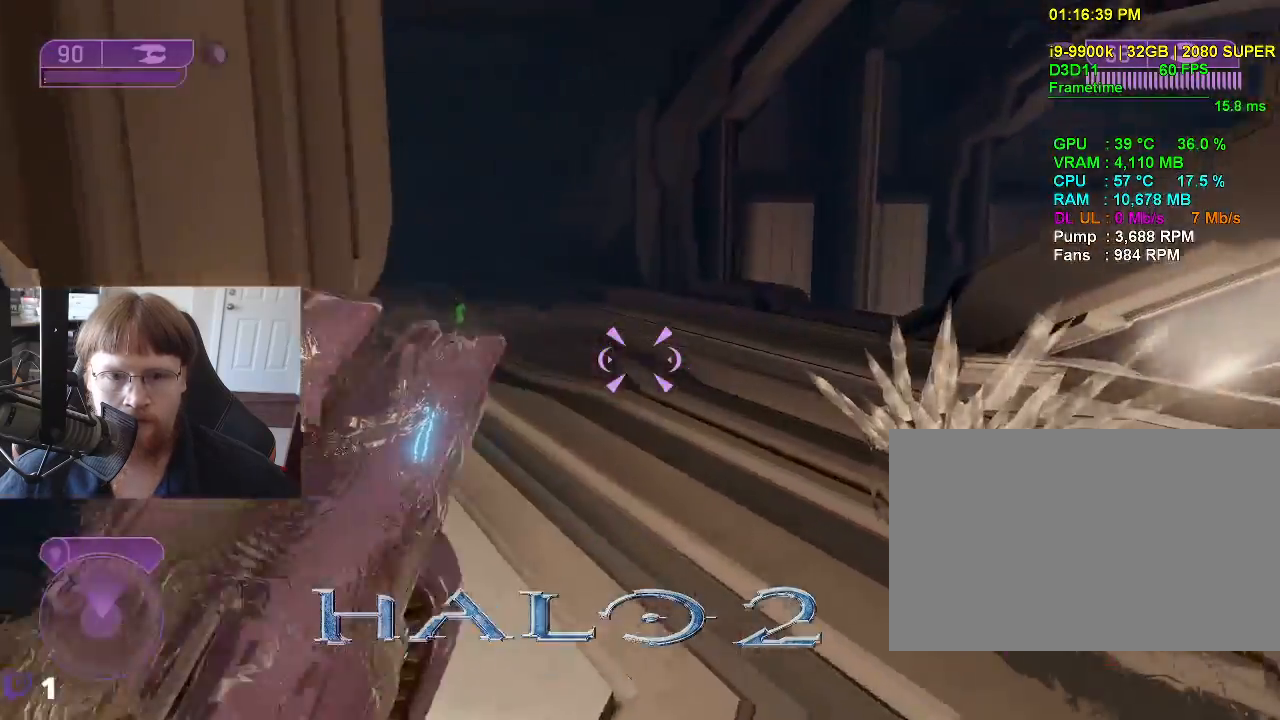
{"keys": ["w"], "events": [[400, "d", "up"]]}
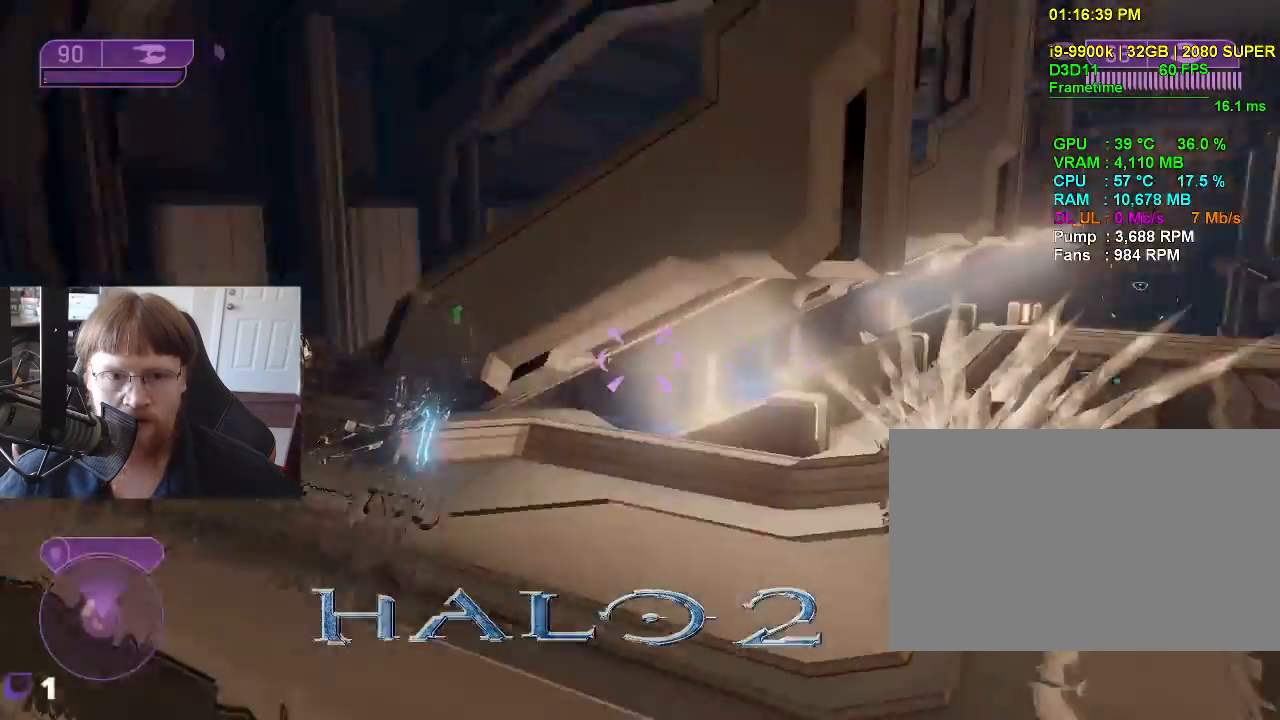
{"keys": ["w"], "events": []}
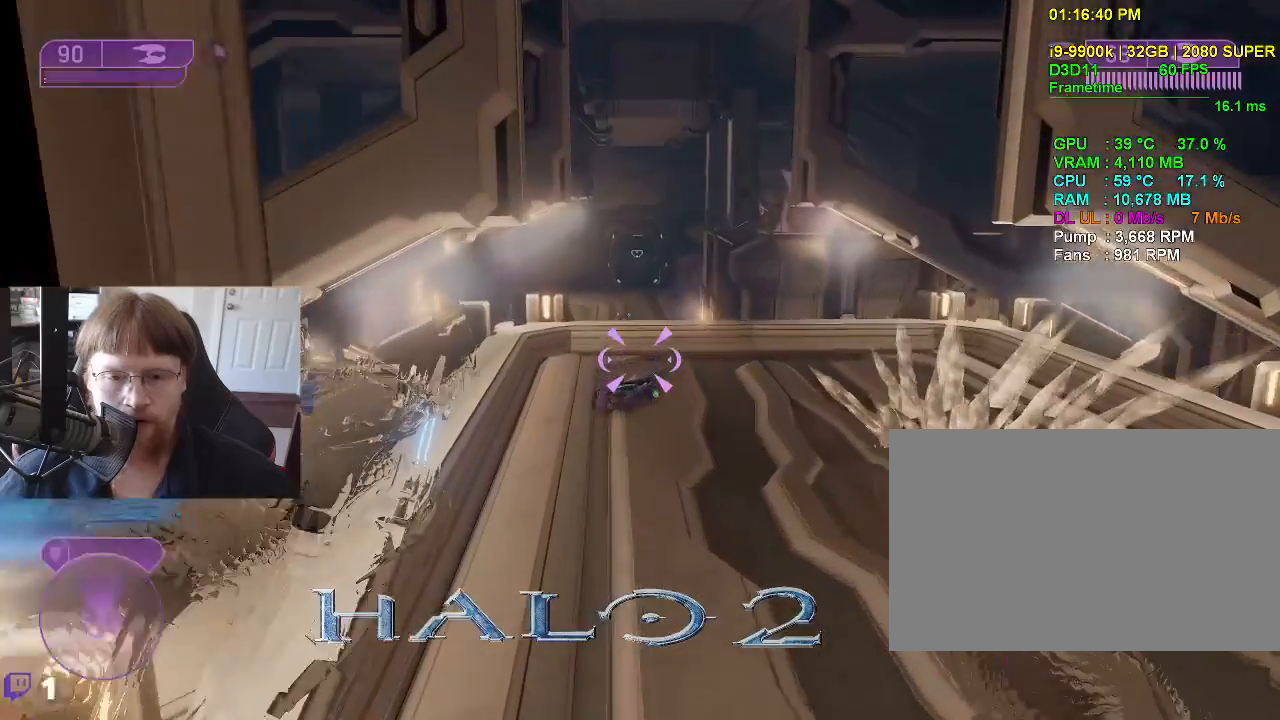
{"keys": ["w"], "events": []}
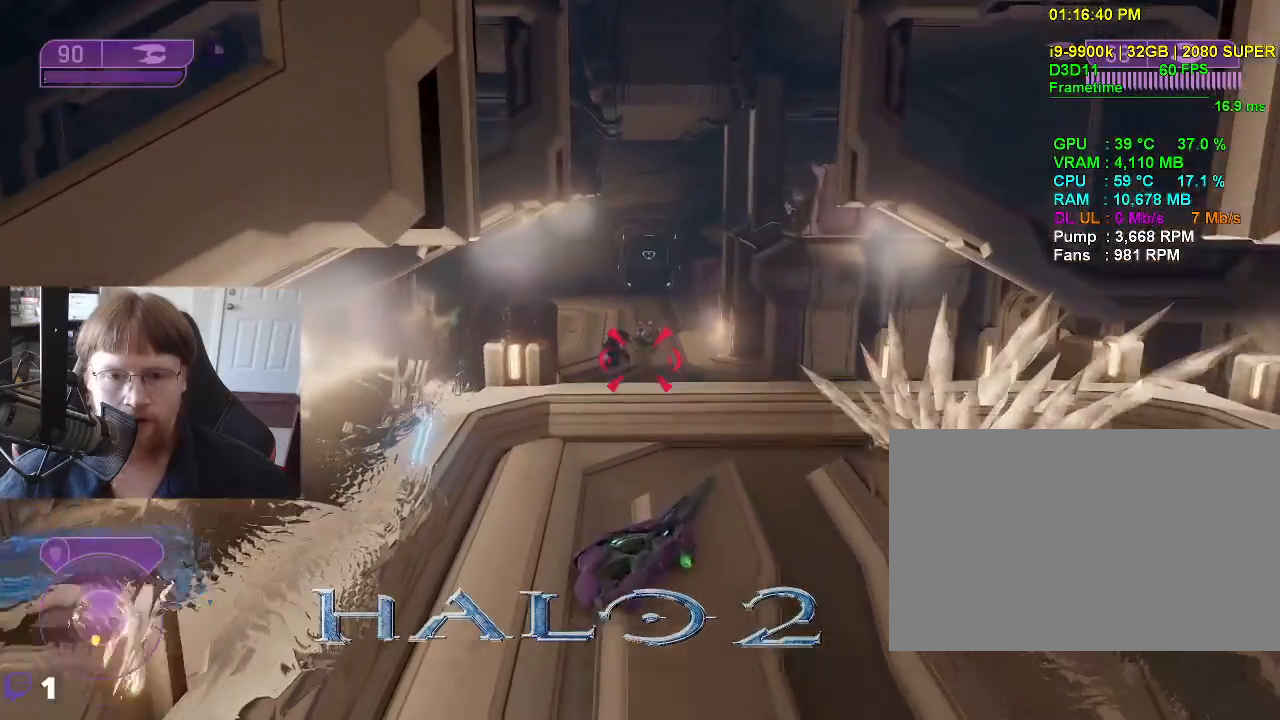
{"keys": [], "events": [[500, "w", "up"]]}
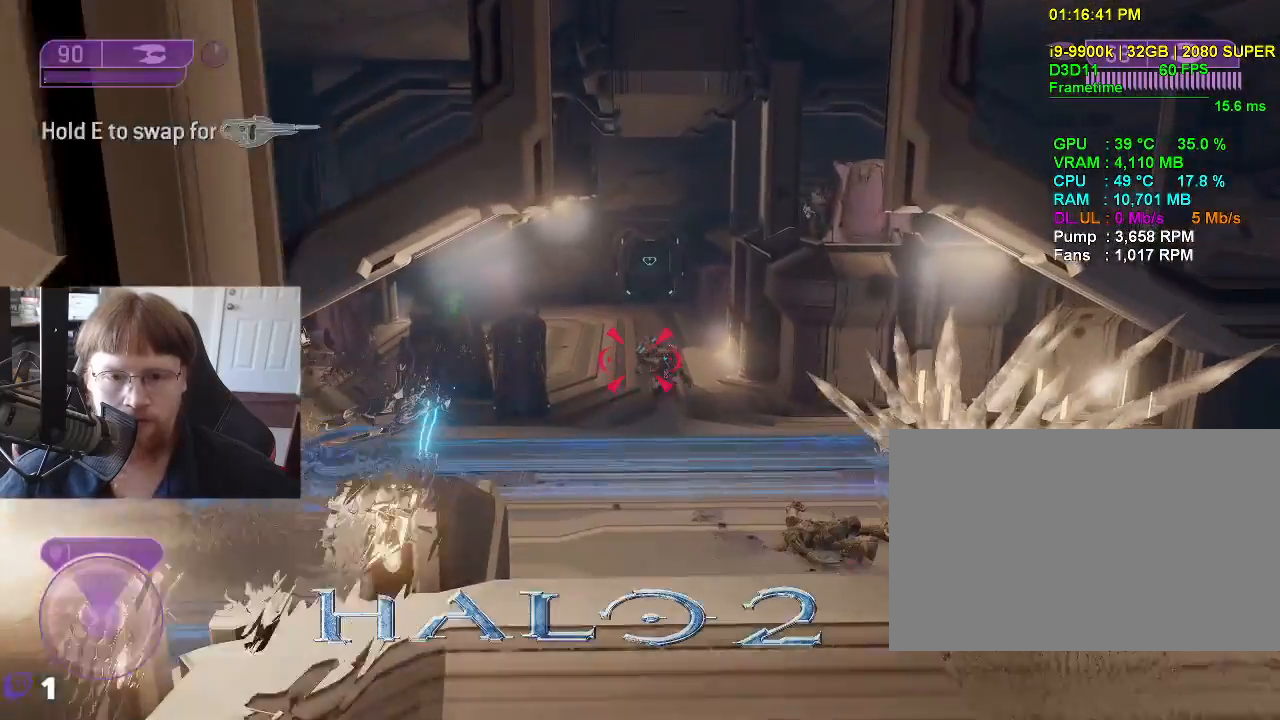
{"keys": ["d"], "events": [[333, "d", "down"]]}
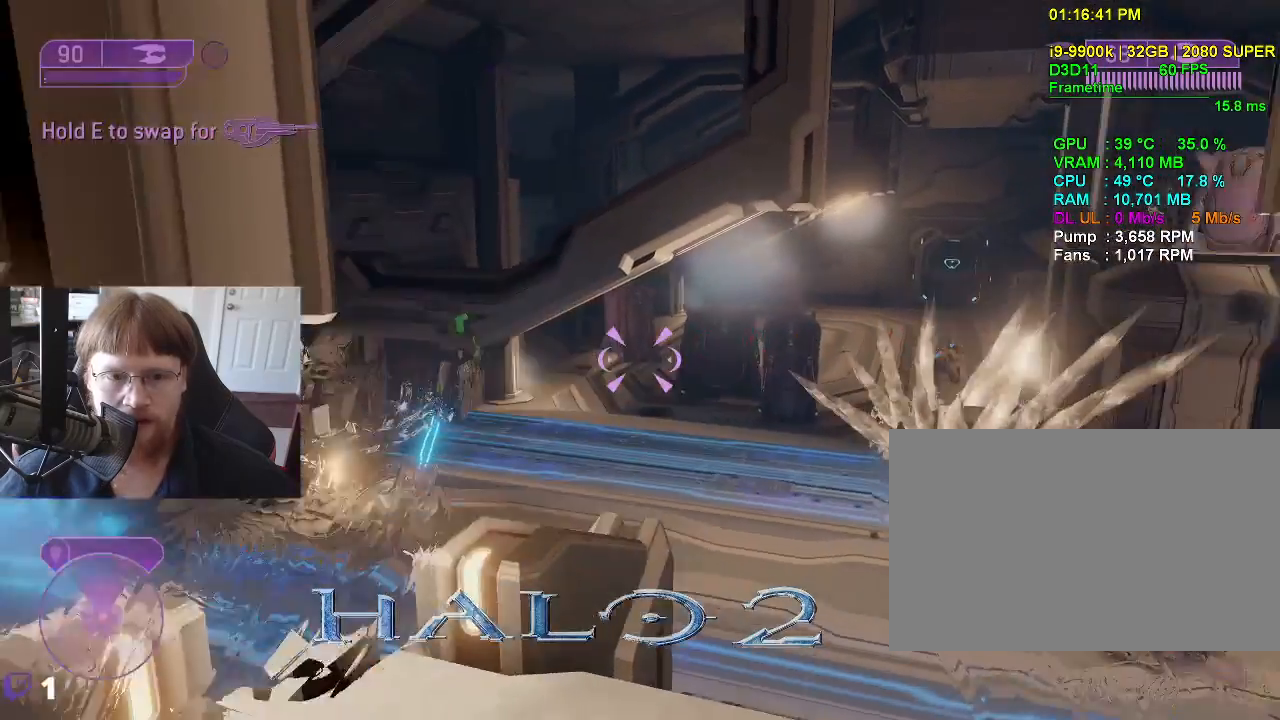
{"keys": [], "events": [[200, "d", "up"]]}
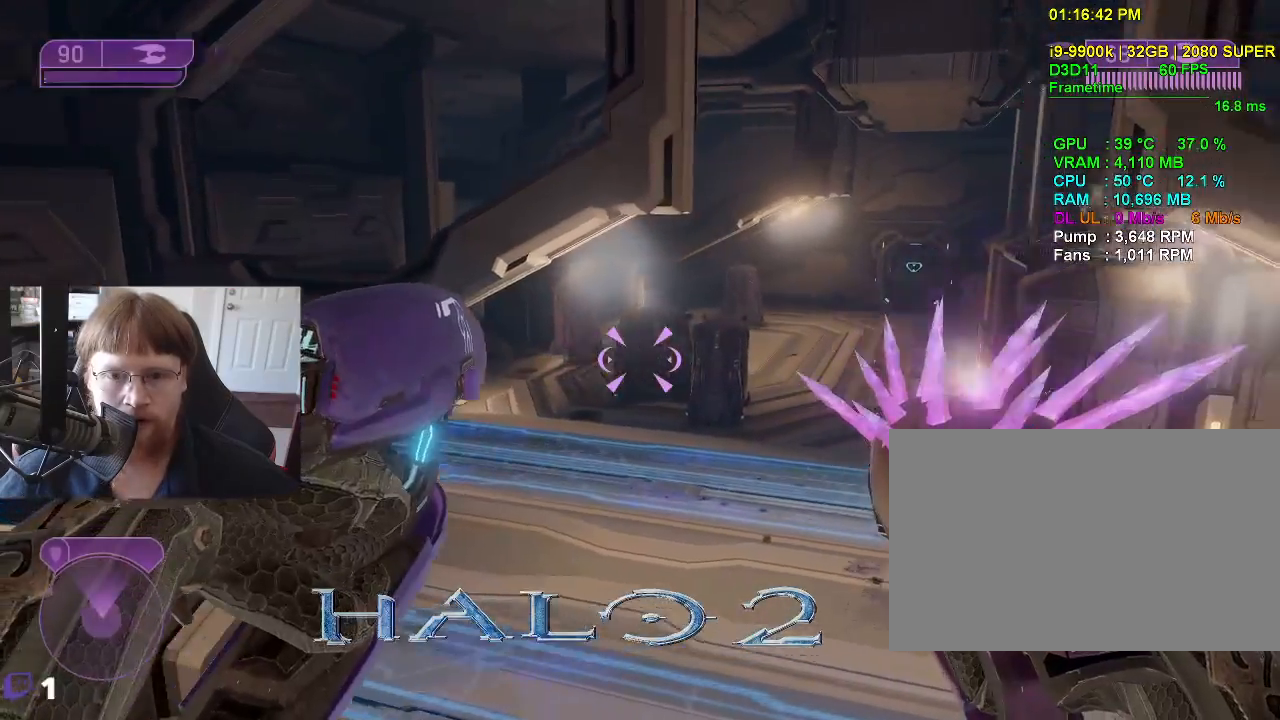
{"keys": [], "events": []}
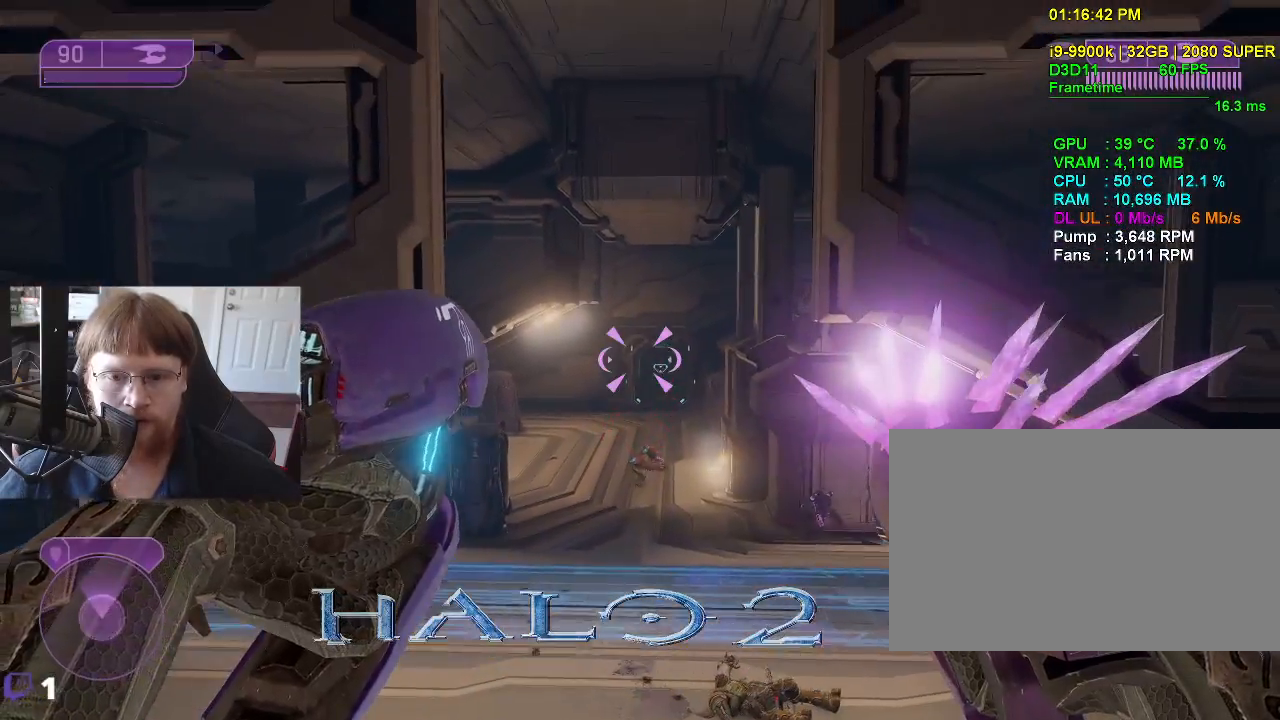
{"keys": [], "events": []}
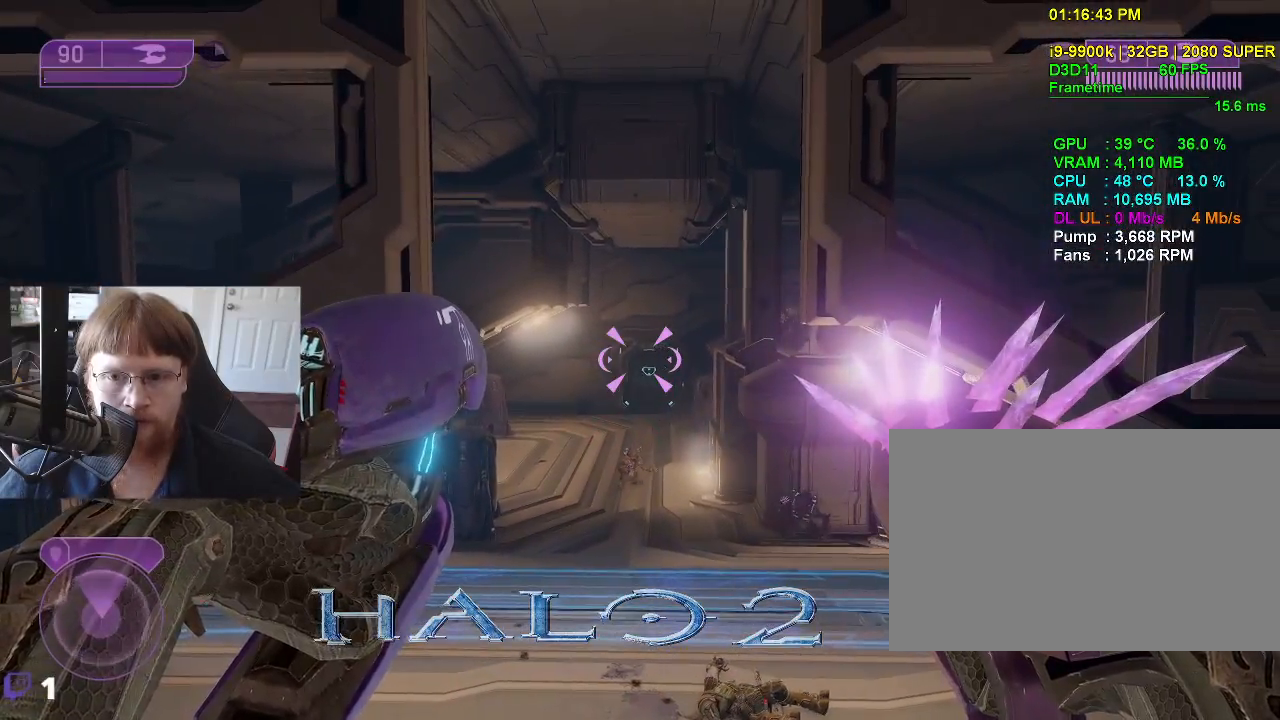
{"keys": ["a"], "events": [[200, "a", "down"]]}
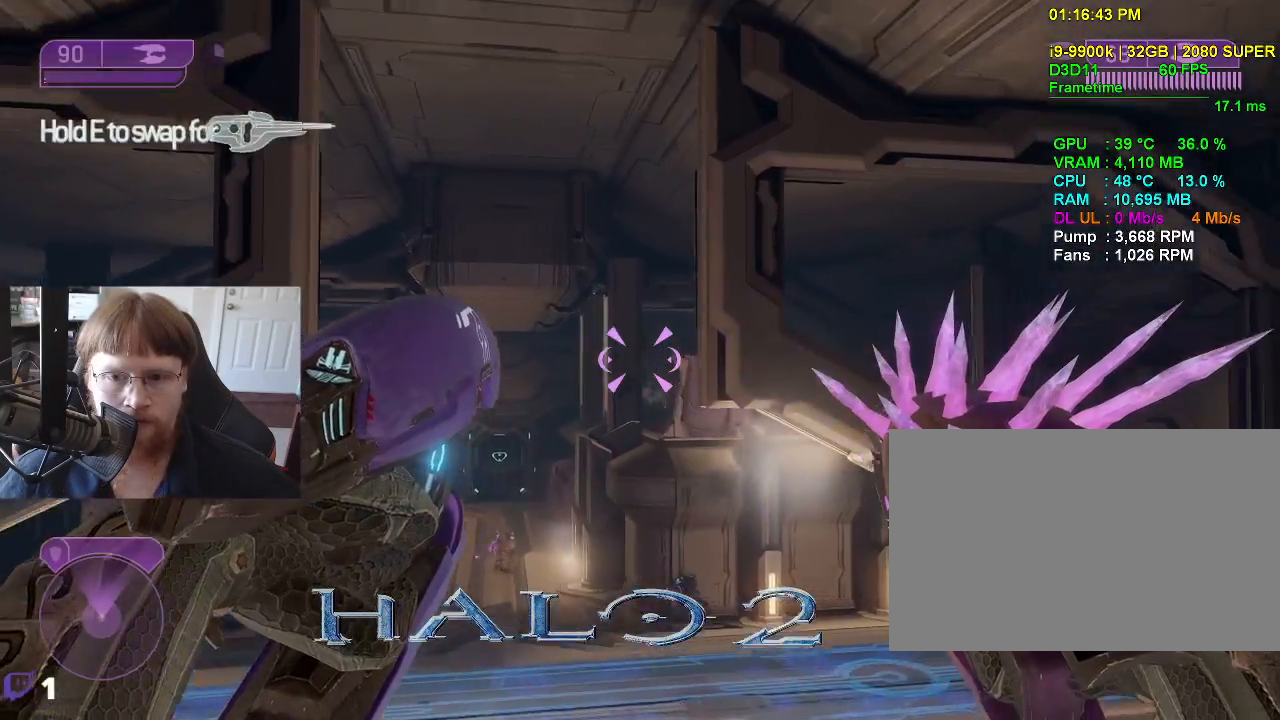
{"keys": [], "events": [[33, "a", "up"]]}
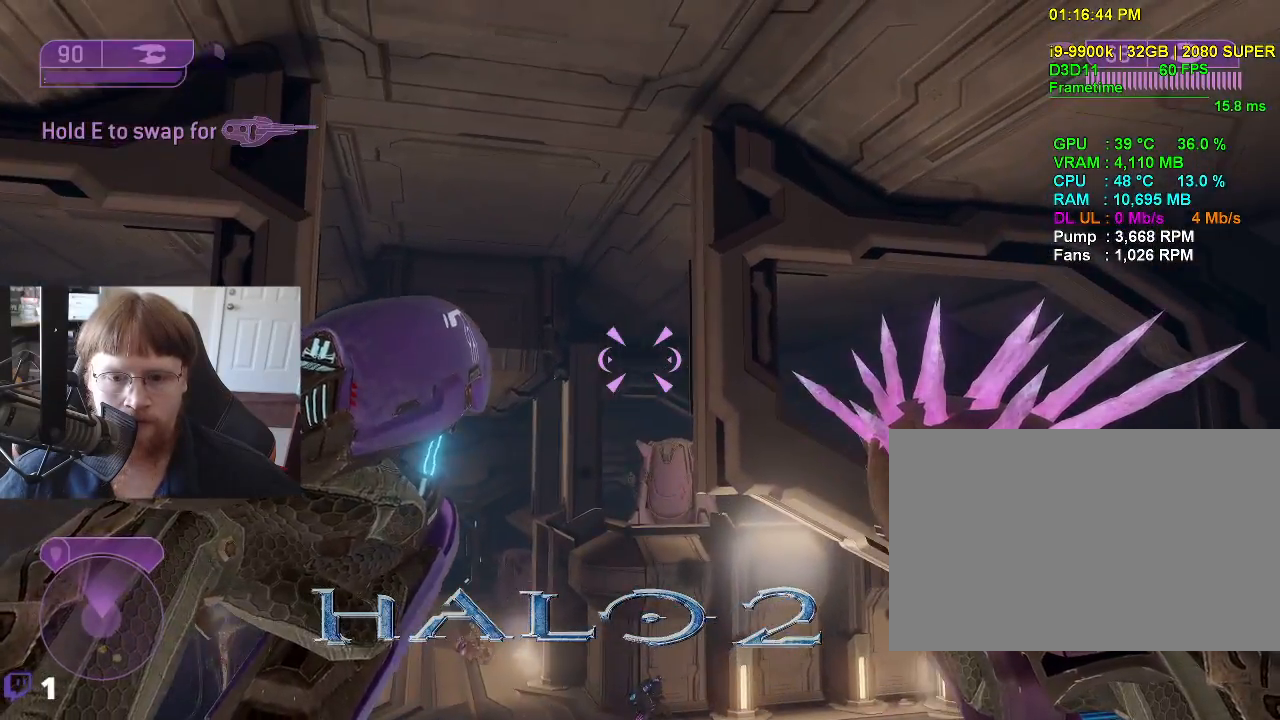
{"keys": [], "events": [[50, "g", "down"], [133, "g", "up"]]}
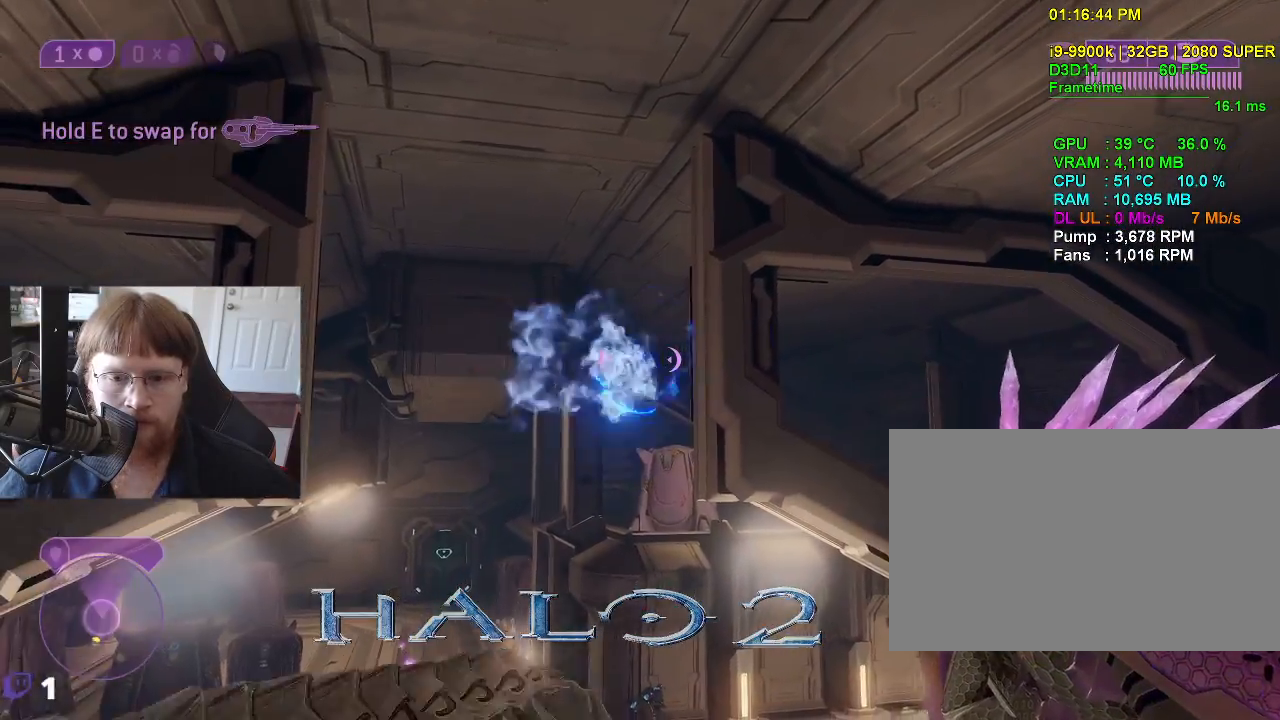
{"keys": [], "events": []}
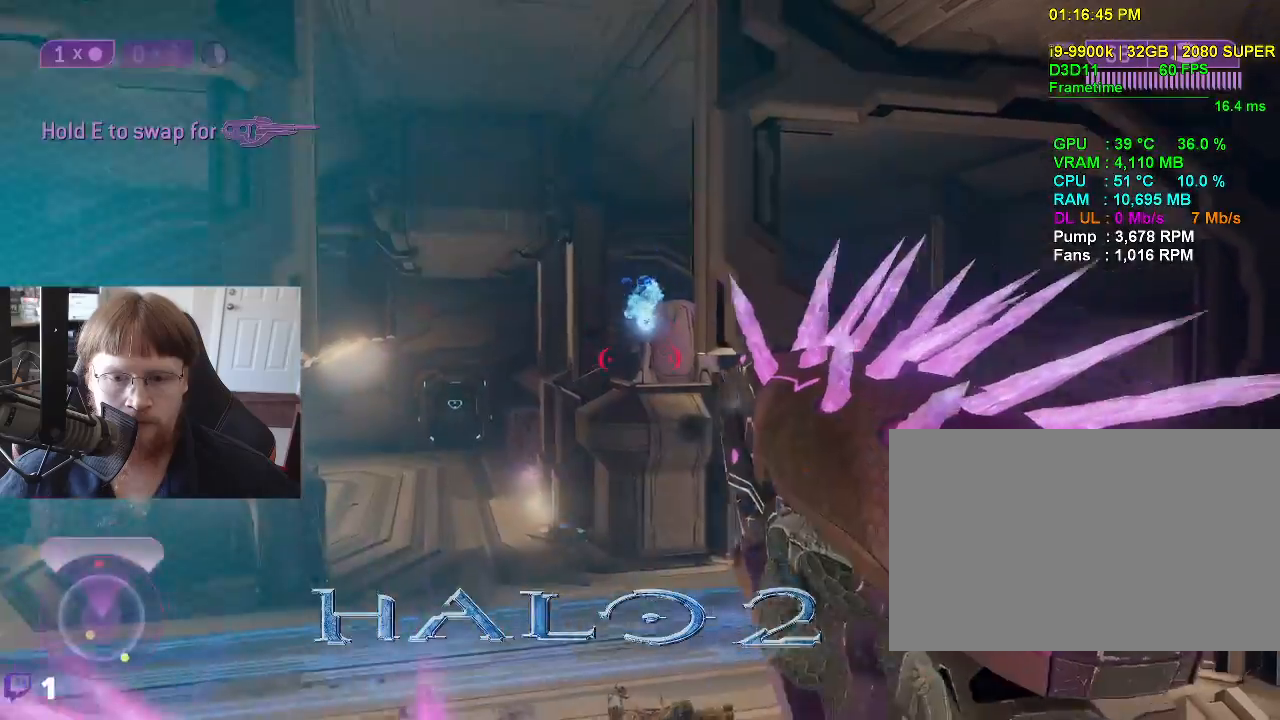
{"keys": ["d", "s"], "events": [[33, "s", "down"], [117, "d", "down"]]}
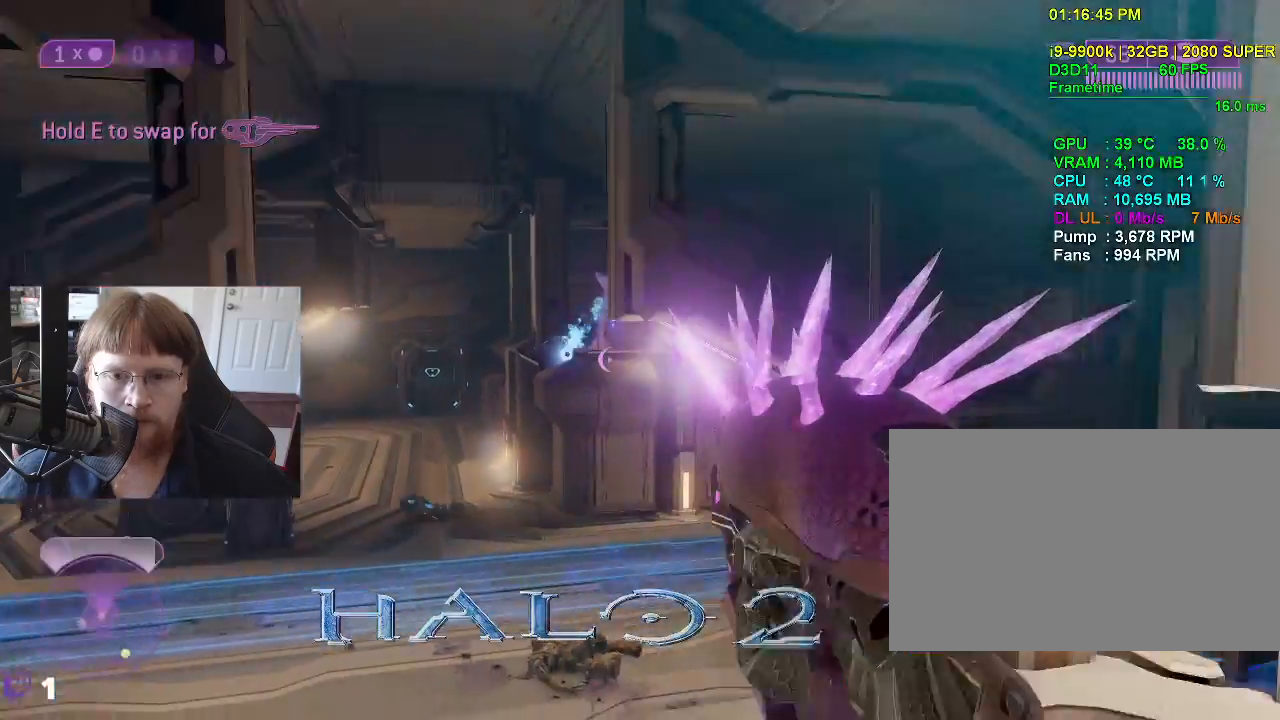
{"keys": ["d", "s"], "events": []}
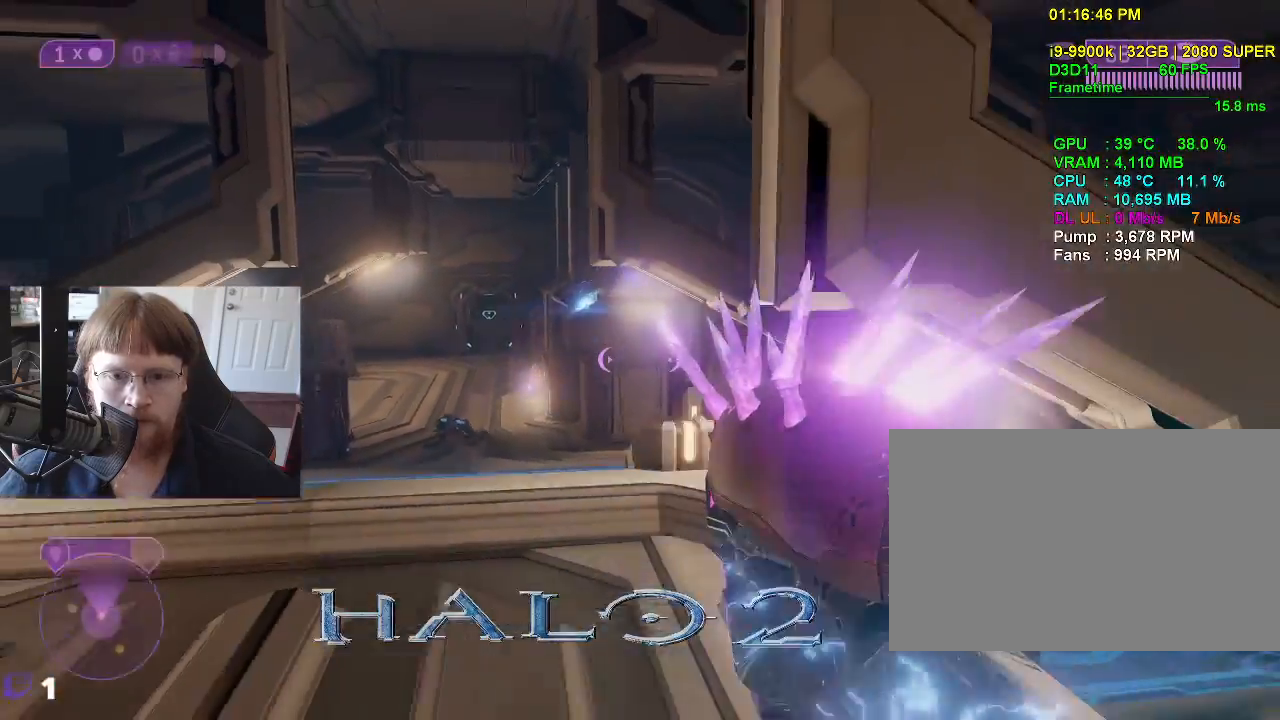
{"keys": ["s"], "events": [[433, "d", "up"]]}
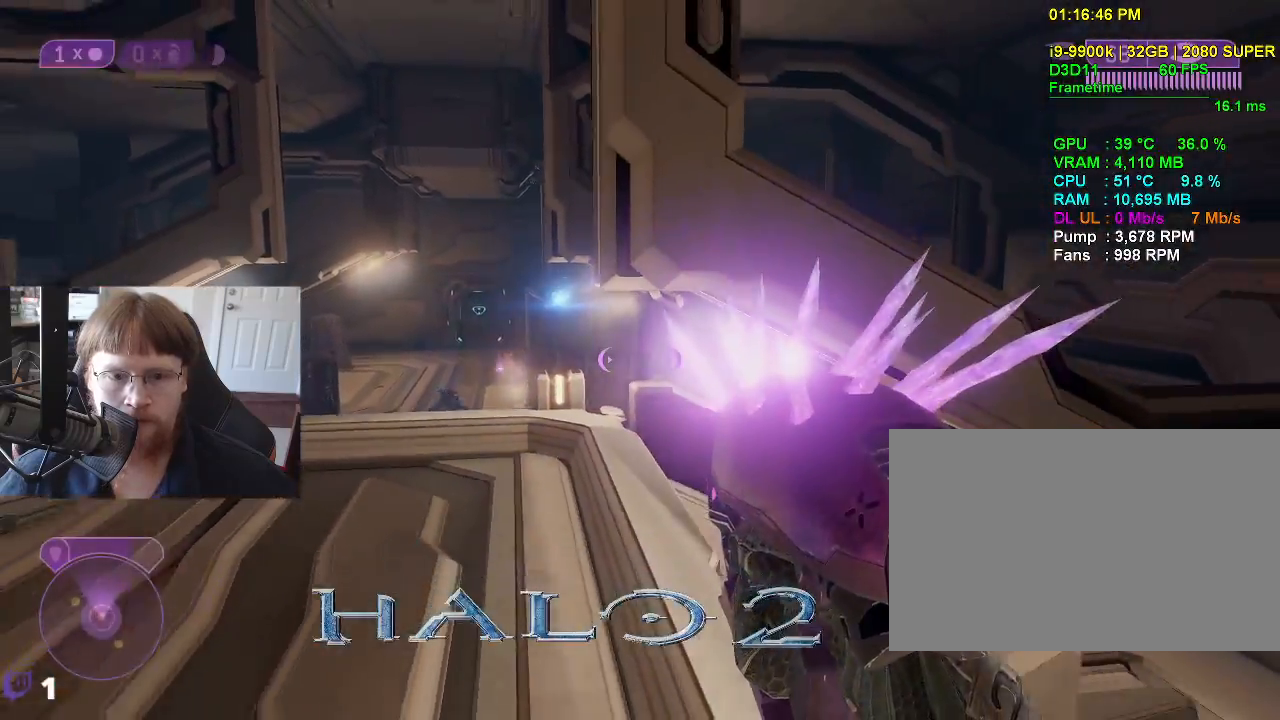
{"keys": ["a"], "events": [[83, "s", "up"], [500, "a", "down"]]}
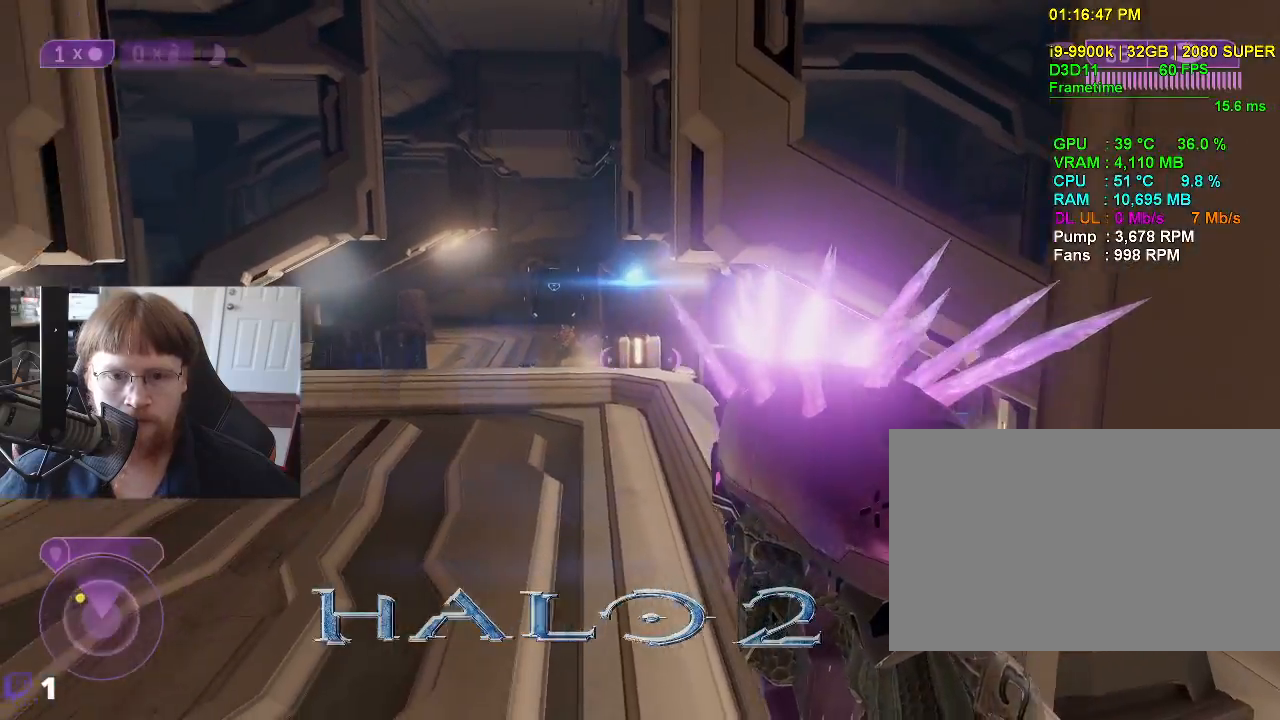
{"keys": ["w"], "events": [[133, "w", "down"], [467, "a", "up"]]}
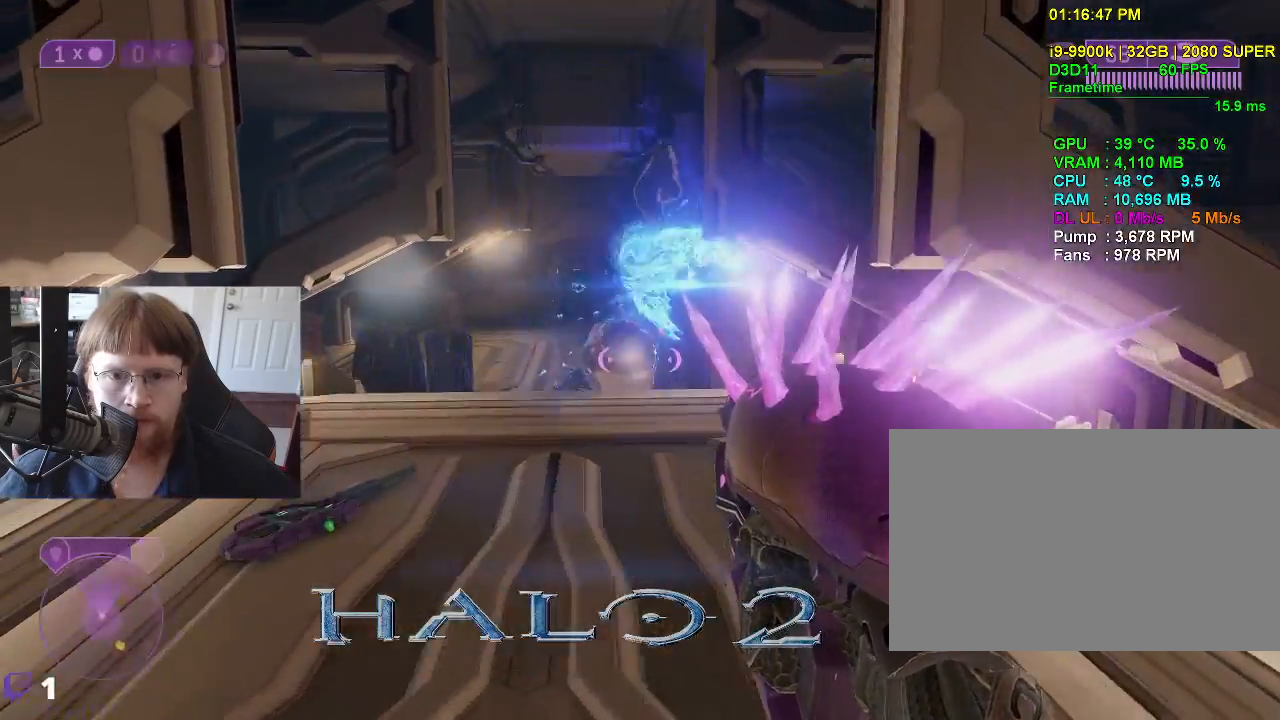
{"keys": ["w"], "events": []}
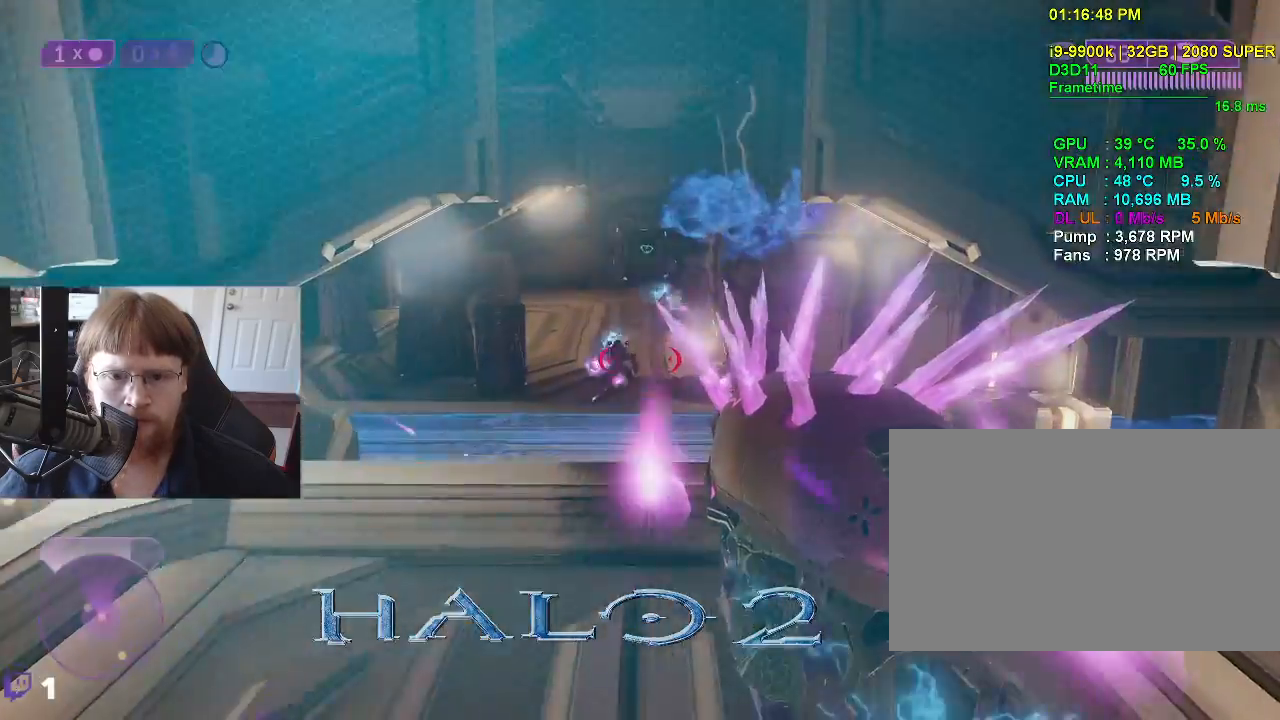
{"keys": [], "events": [[217, "w", "up"]]}